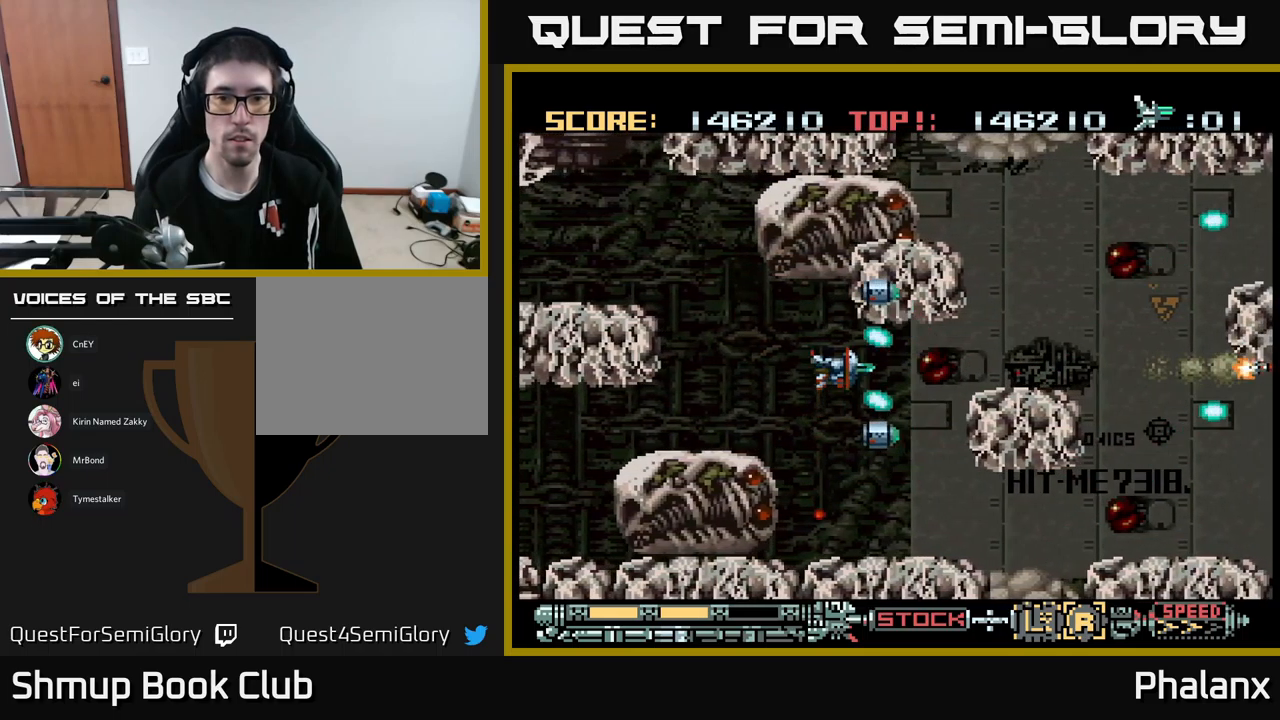
Gameplay with a controller (Xbox layout); each line is a JSON object with the inputs held at the frame after it. "events" lists button and stick changes between this image and that frame as [ms after this image, input, new state], when the widget could be followed in between. Not read: left_stick right_stick.
{"buttons": ["B", "DPAD_RIGHT"], "events": [[17, "DPAD_UP", "up"], [33, "DPAD_RIGHT", "down"], [150, "Y", "down"], [233, "Y", "up"], [367, "DPAD_UP", "down"], [450, "DPAD_UP", "up"]]}
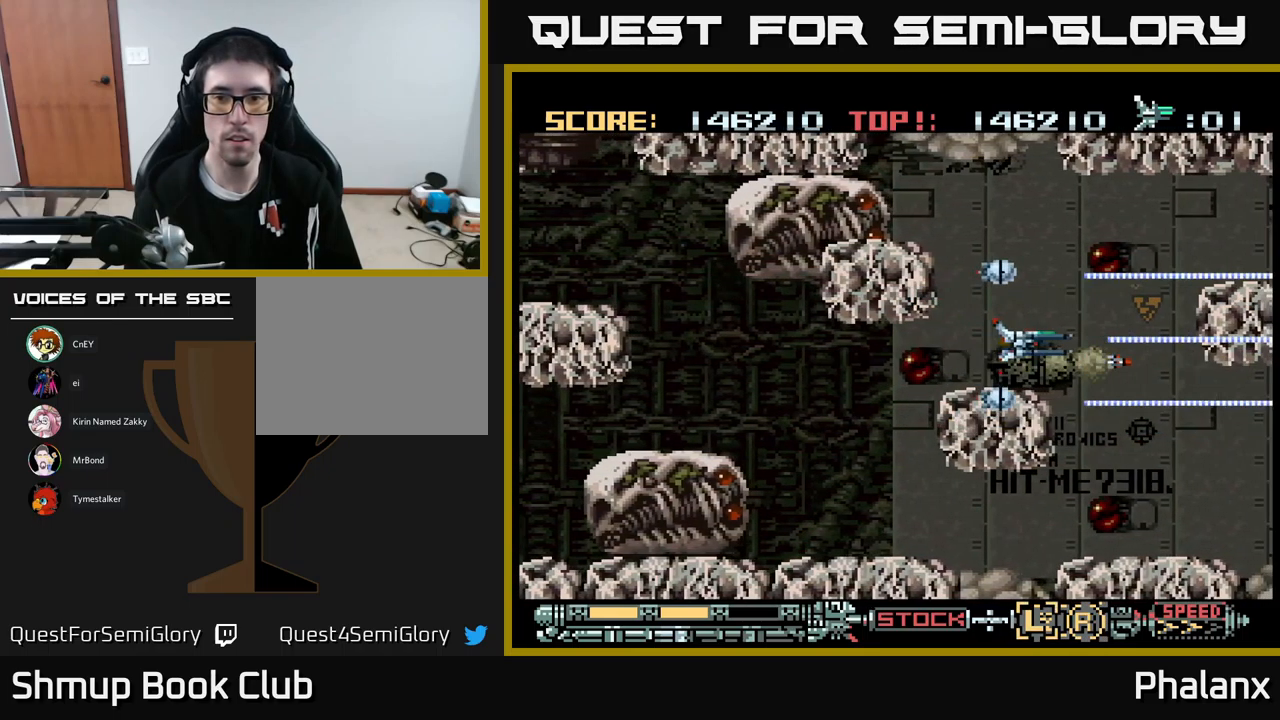
{"buttons": ["B", "Y", "DPAD_UP", "DPAD_LEFT"], "events": [[117, "DPAD_RIGHT", "up"], [433, "Y", "down"], [483, "DPAD_LEFT", "down"], [500, "DPAD_UP", "down"]]}
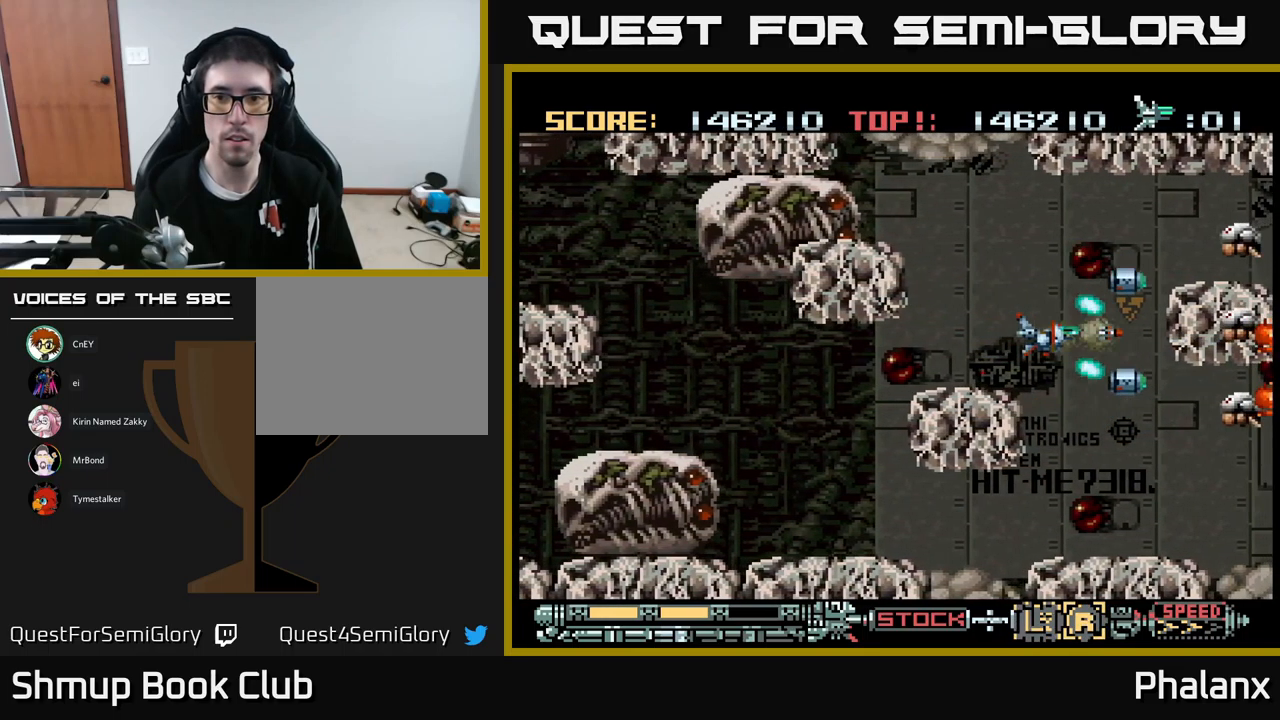
{"buttons": ["B", "DPAD_LEFT"], "events": [[33, "Y", "up"], [167, "DPAD_UP", "up"], [200, "DPAD_LEFT", "up"], [350, "DPAD_LEFT", "down"], [367, "DPAD_DOWN", "down"], [467, "DPAD_DOWN", "up"]]}
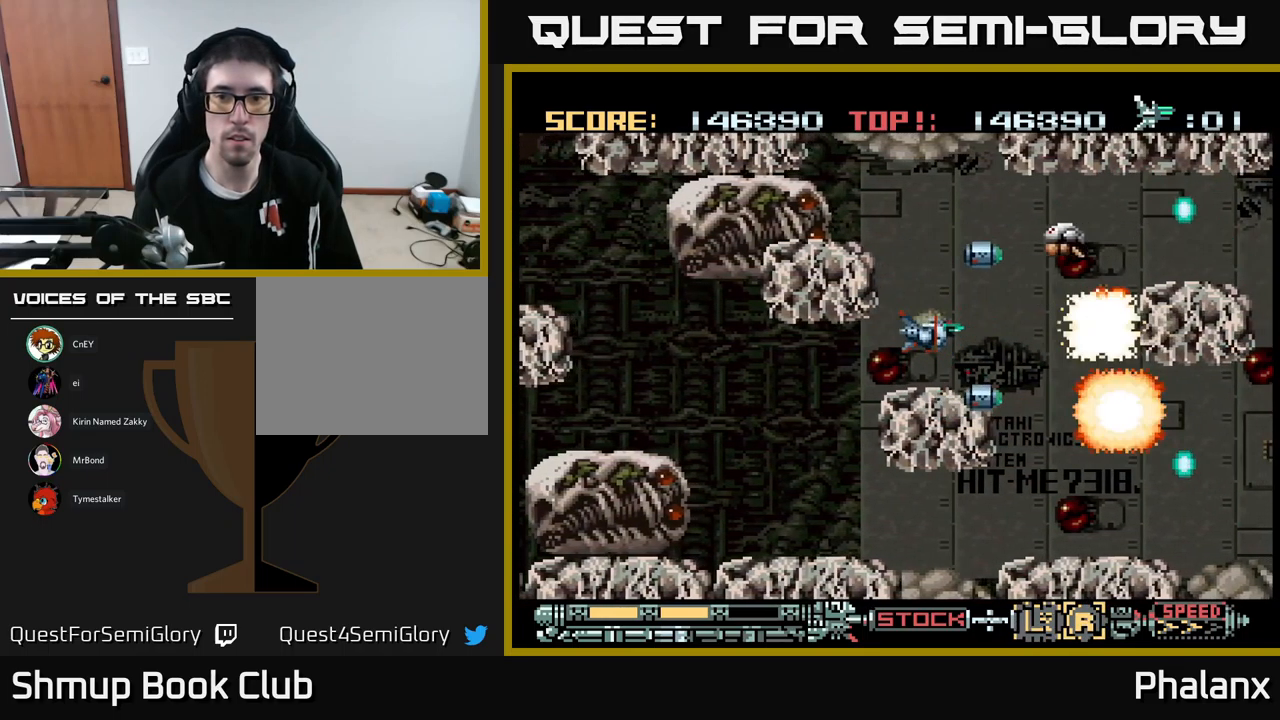
{"buttons": ["B"], "events": [[67, "DPAD_LEFT", "up"], [217, "DPAD_LEFT", "down"], [283, "DPAD_LEFT", "up"]]}
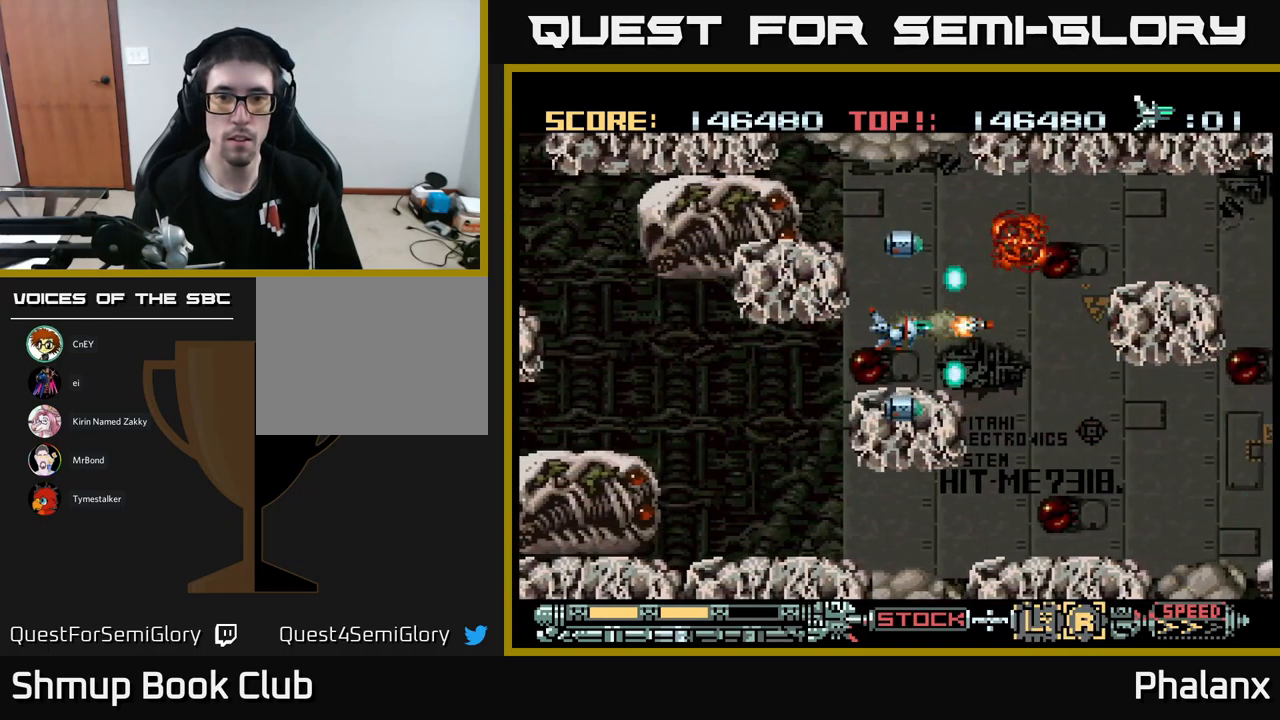
{"buttons": ["B", "DPAD_UP", "DPAD_LEFT"], "events": [[67, "DPAD_RIGHT", "down"], [350, "DPAD_RIGHT", "up"], [450, "DPAD_LEFT", "down"], [483, "DPAD_UP", "down"]]}
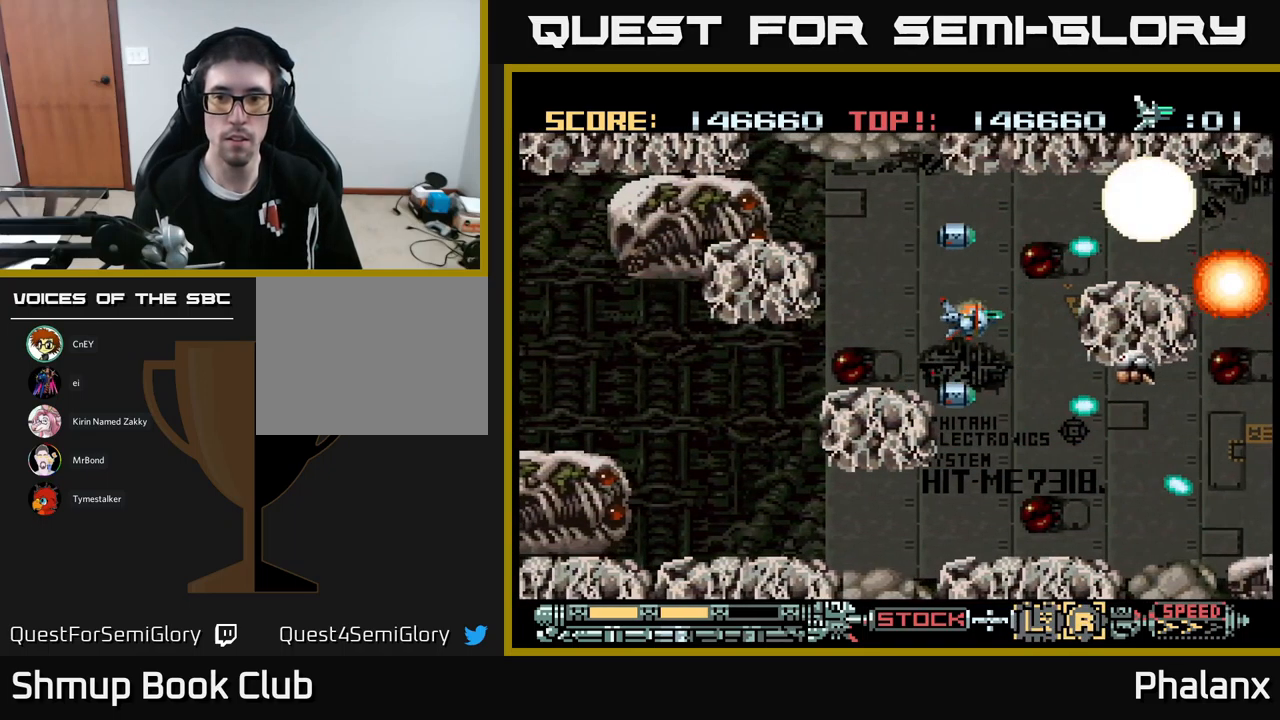
{"buttons": ["B"], "events": [[167, "DPAD_UP", "up"], [200, "DPAD_LEFT", "up"], [350, "DPAD_LEFT", "down"], [434, "DPAD_DOWN", "down"], [484, "DPAD_LEFT", "up"], [500, "DPAD_DOWN", "up"]]}
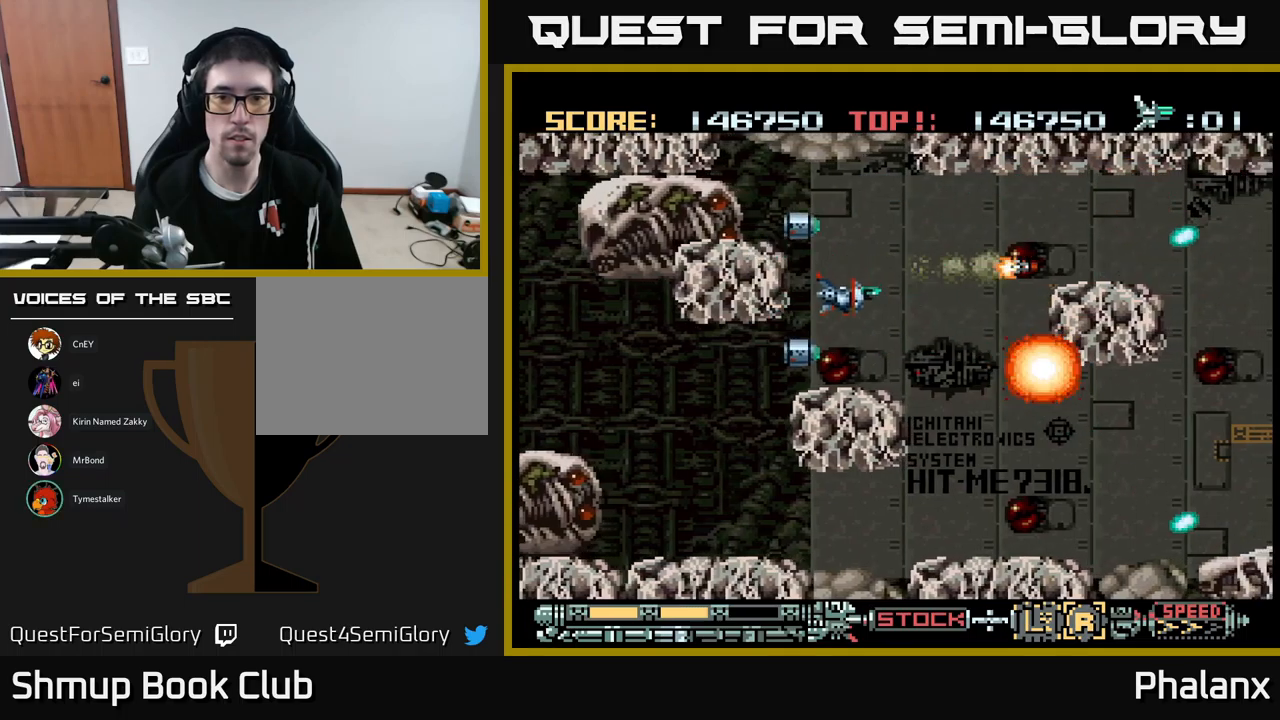
{"buttons": ["B"], "events": [[234, "DPAD_RIGHT", "down"], [384, "DPAD_RIGHT", "up"]]}
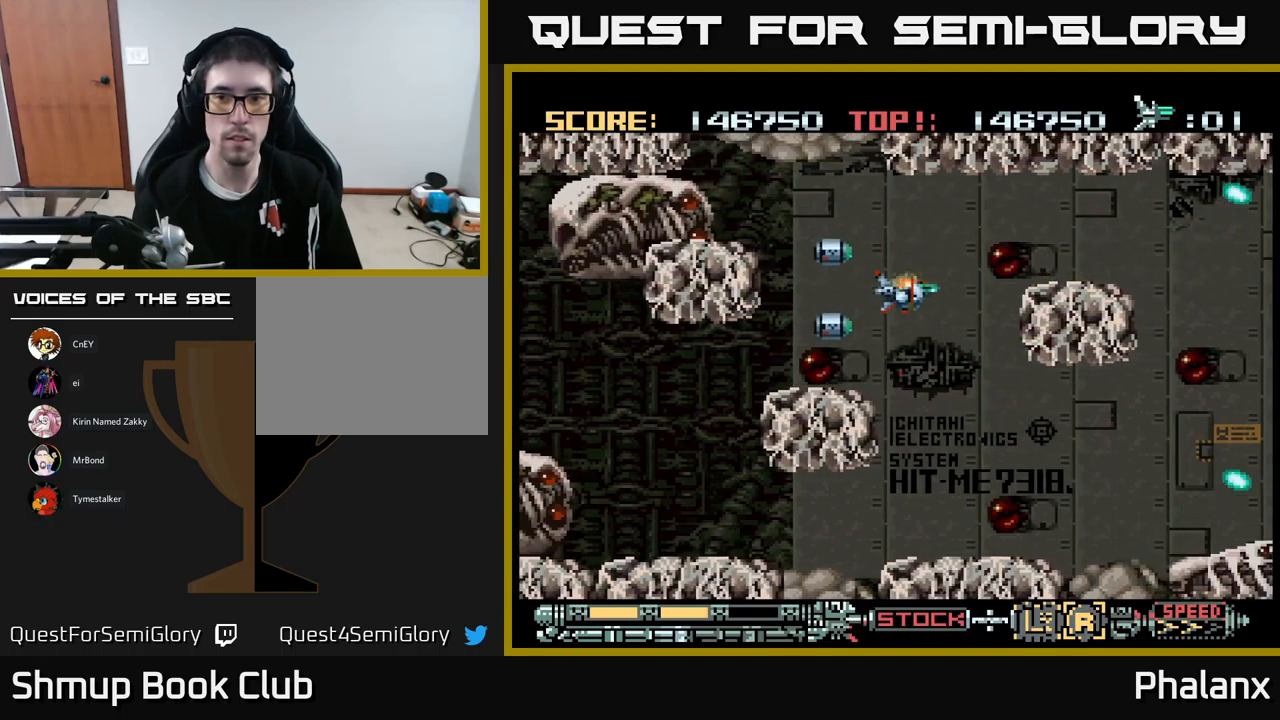
{"buttons": ["B", "DPAD_DOWN"], "events": [[334, "DPAD_DOWN", "down"]]}
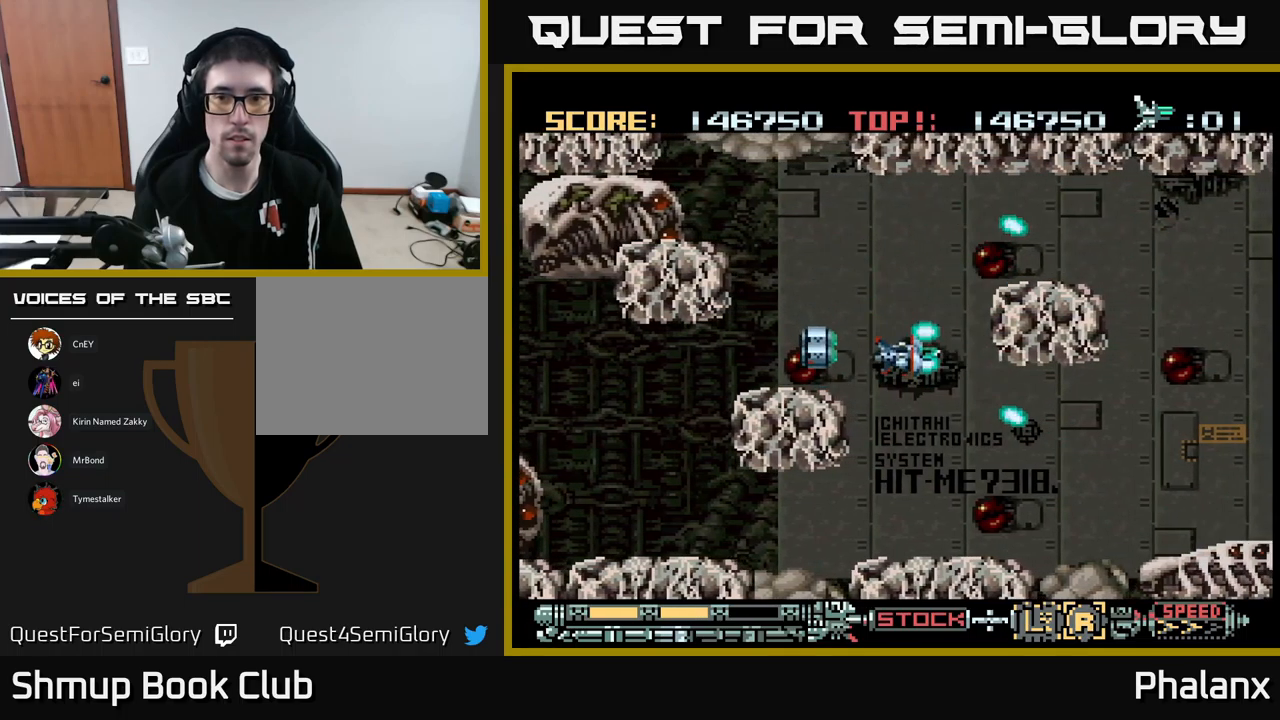
{"buttons": ["B", "DPAD_RIGHT"], "events": [[117, "DPAD_RIGHT", "down"], [300, "DPAD_DOWN", "up"]]}
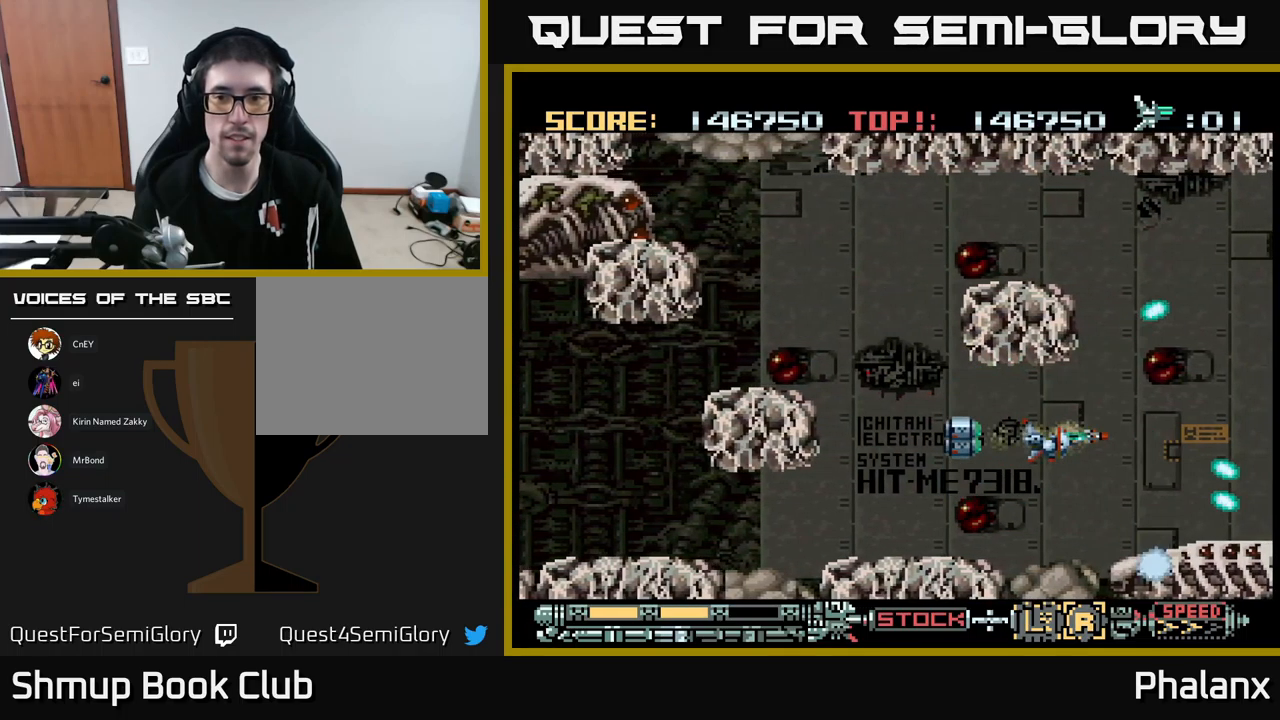
{"buttons": ["B"], "events": [[134, "DPAD_UP", "down"], [300, "DPAD_RIGHT", "up"], [334, "DPAD_UP", "up"]]}
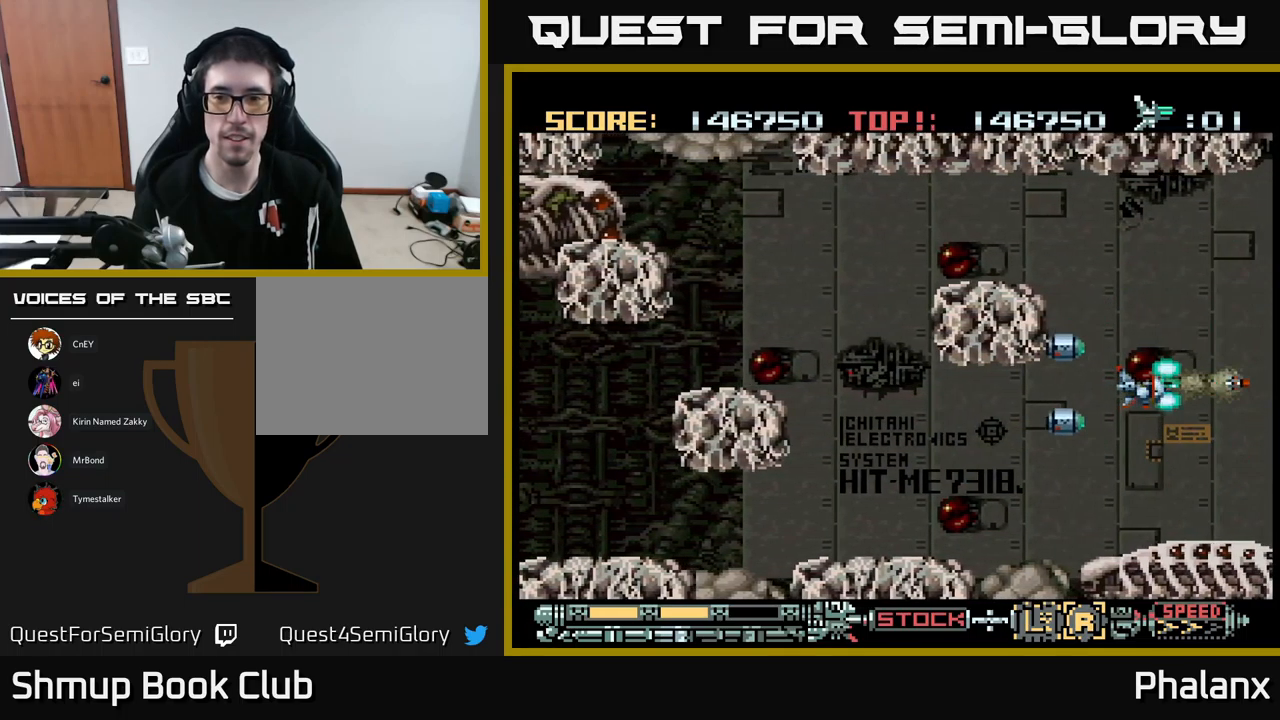
{"buttons": ["B", "DPAD_LEFT"], "events": [[67, "DPAD_UP", "down"], [150, "DPAD_LEFT", "down"], [167, "DPAD_UP", "up"], [184, "DPAD_LEFT", "up"], [467, "DPAD_LEFT", "down"]]}
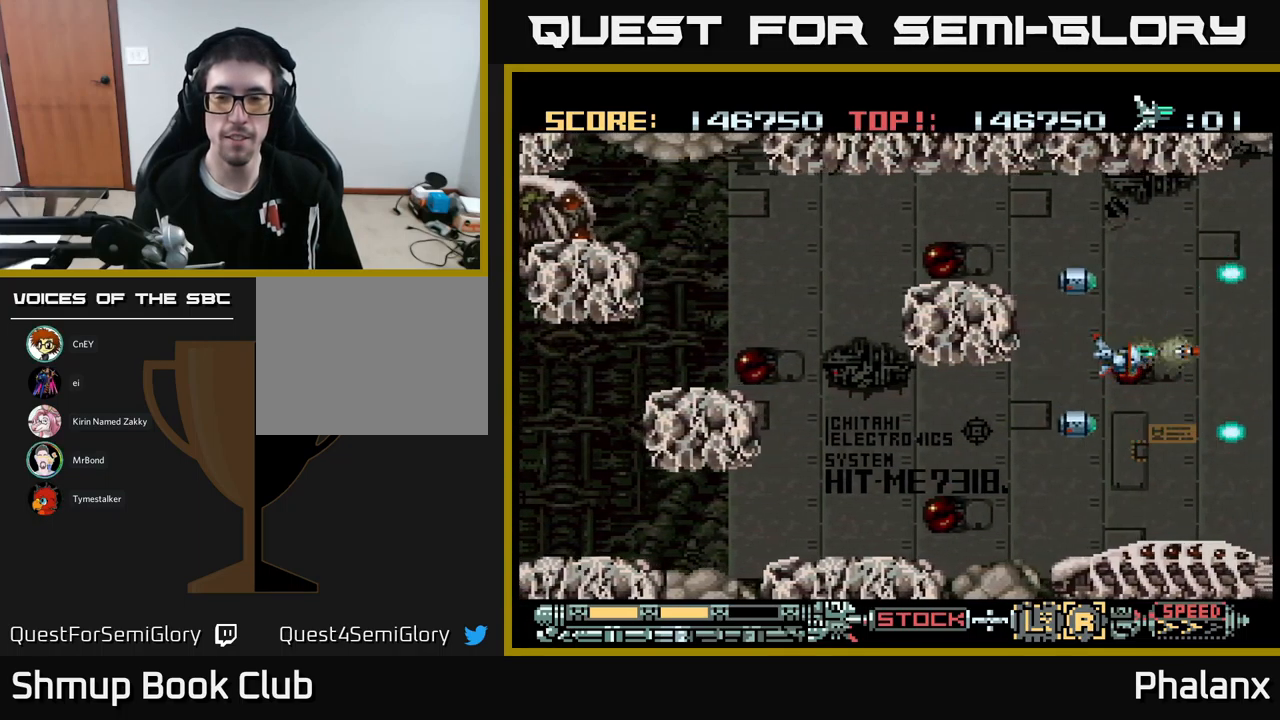
{"buttons": ["B"], "events": [[134, "DPAD_LEFT", "up"]]}
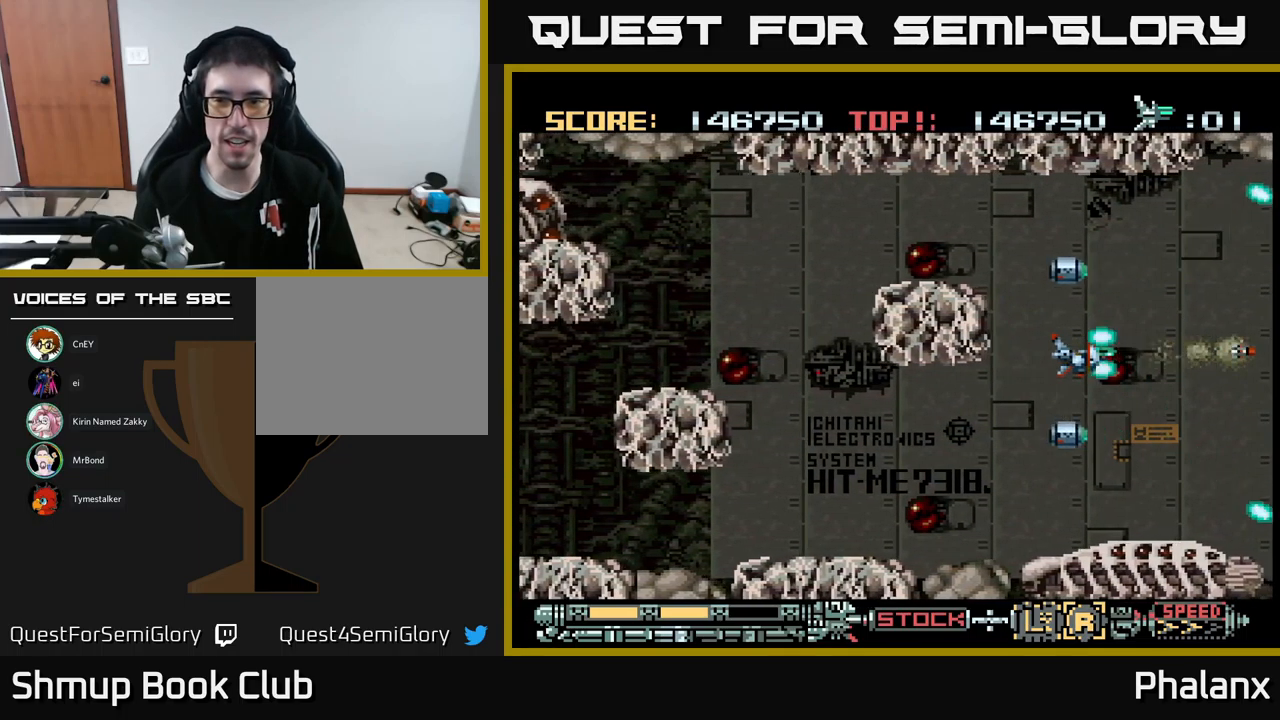
{"buttons": ["B"], "events": [[100, "DPAD_LEFT", "down"], [184, "DPAD_LEFT", "up"]]}
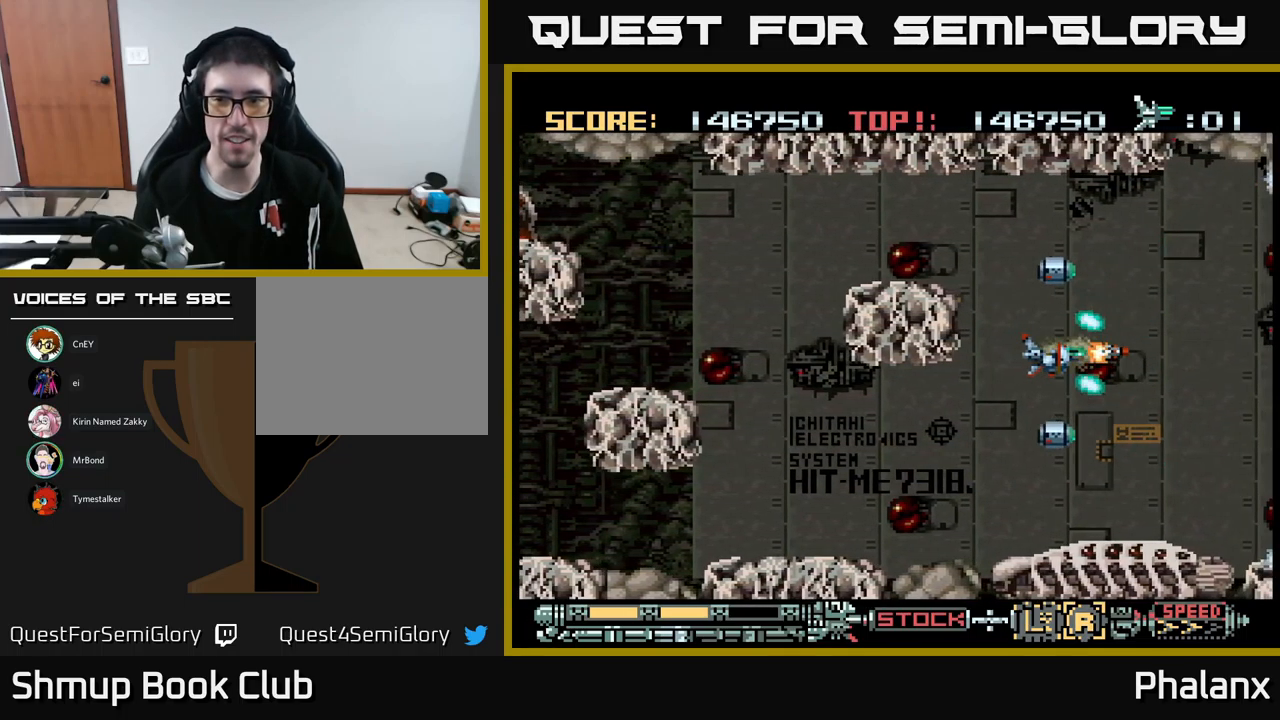
{"buttons": ["B"], "events": []}
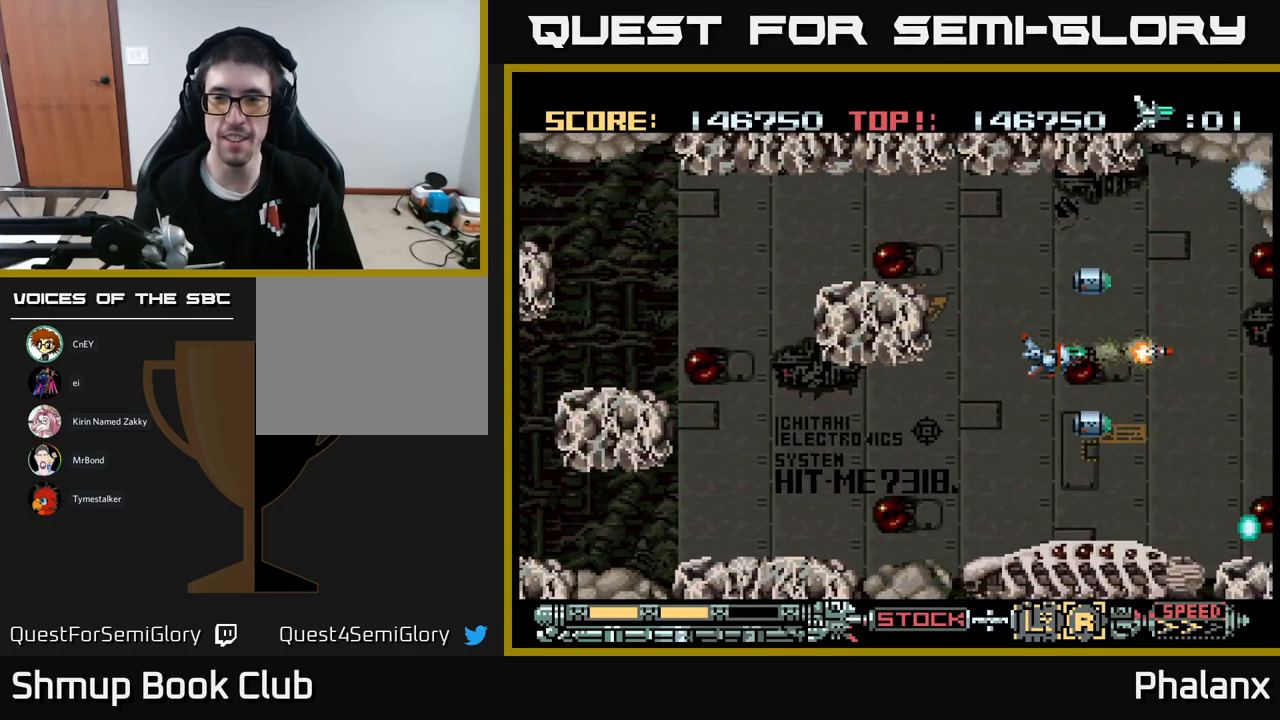
{"buttons": ["B"], "events": [[384, "DPAD_RIGHT", "down"], [484, "DPAD_RIGHT", "up"]]}
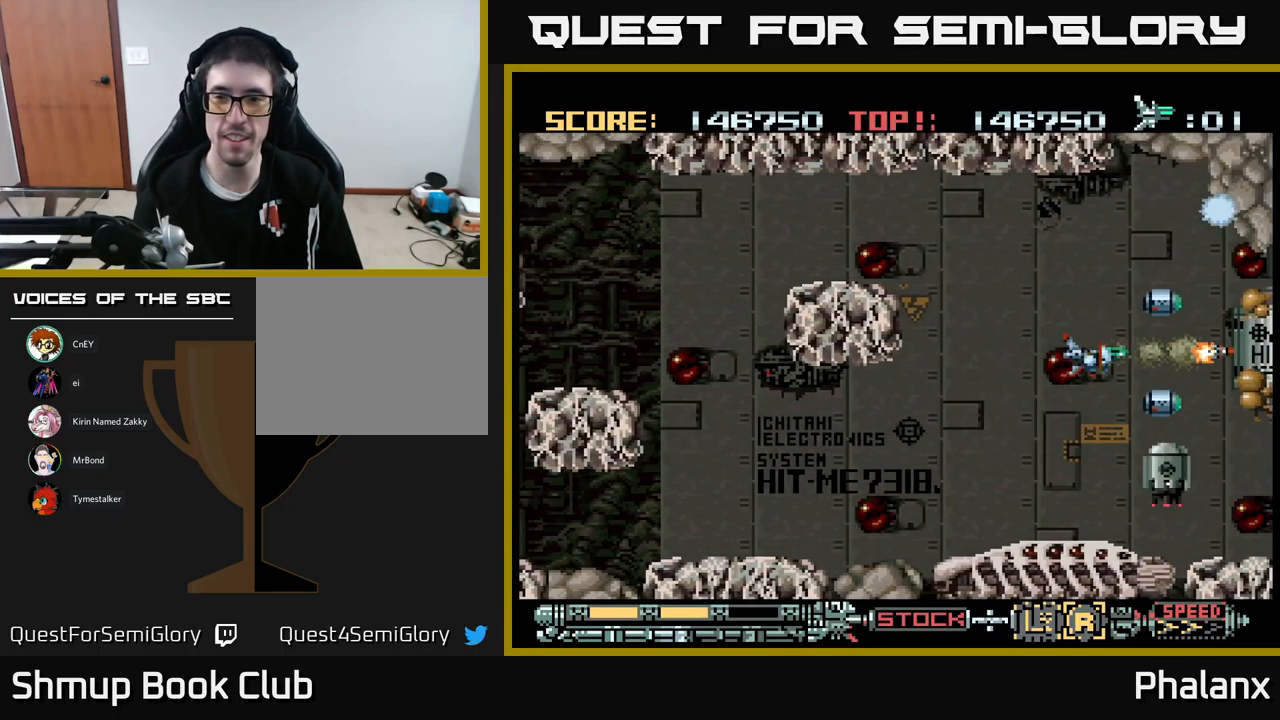
{"buttons": ["B", "DPAD_DOWN"], "events": [[50, "DPAD_LEFT", "down"], [251, "DPAD_LEFT", "up"], [317, "DPAD_RIGHT", "down"], [367, "DPAD_RIGHT", "up"], [484, "DPAD_DOWN", "down"]]}
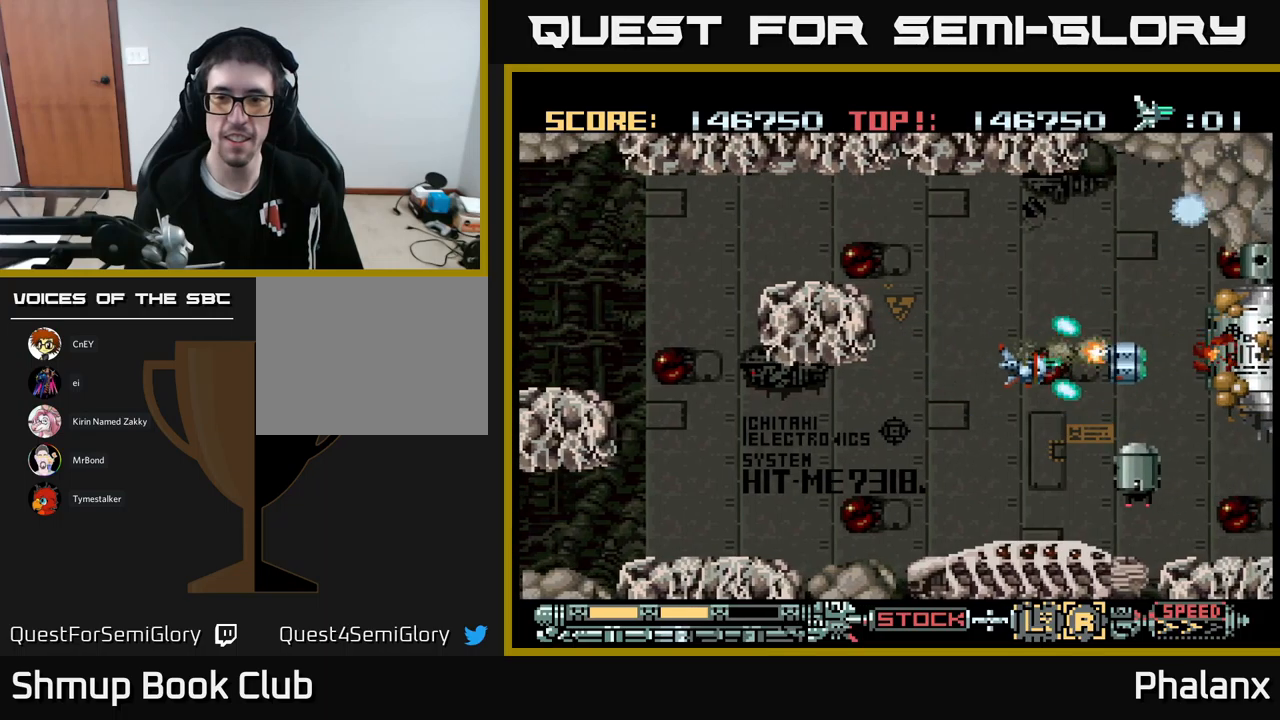
{"buttons": ["B"], "events": [[67, "DPAD_DOWN", "up"], [67, "DPAD_LEFT", "down"], [217, "DPAD_LEFT", "up"], [267, "DPAD_RIGHT", "down"], [300, "DPAD_UP", "down"], [417, "DPAD_RIGHT", "up"], [450, "DPAD_UP", "up"]]}
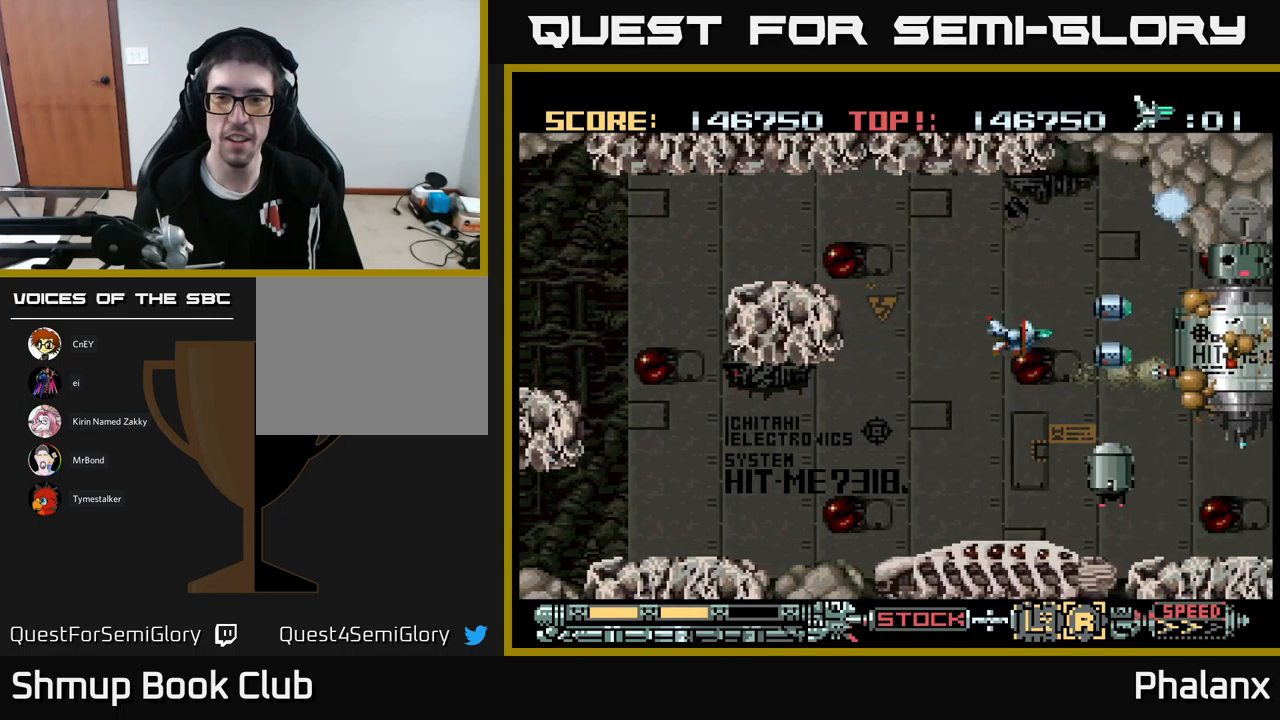
{"buttons": ["B"], "events": []}
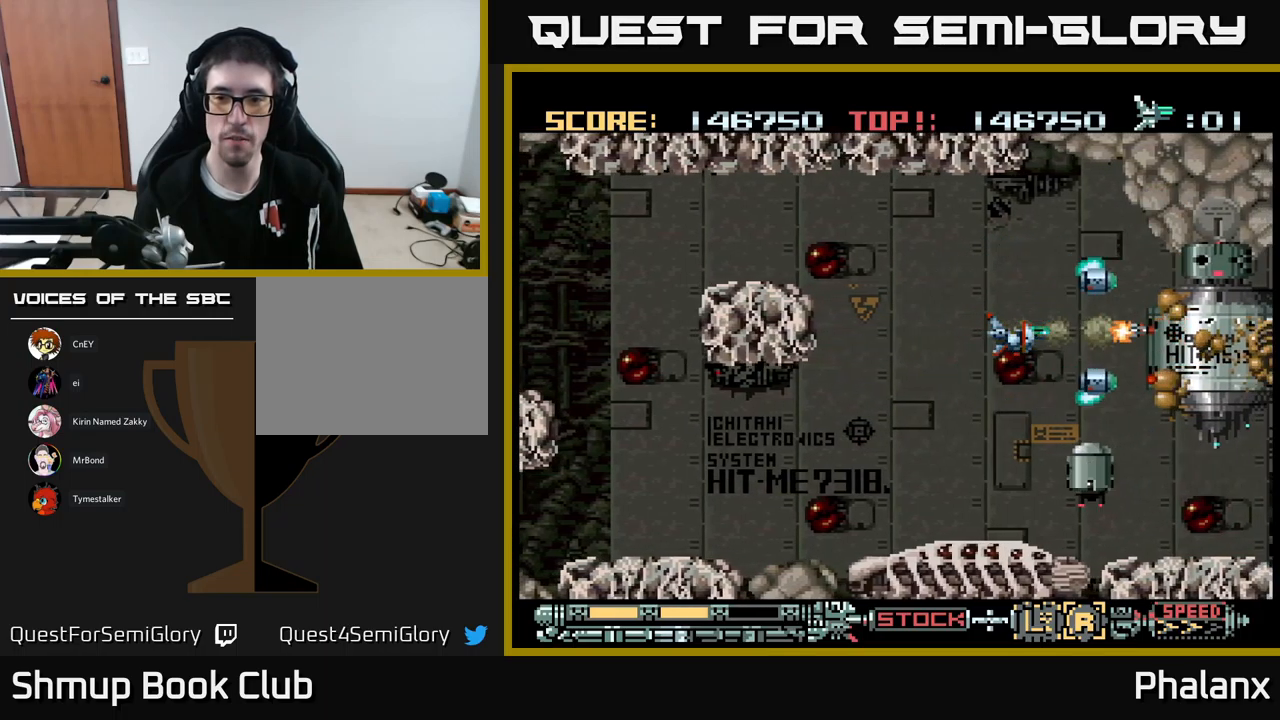
{"buttons": ["B"], "events": []}
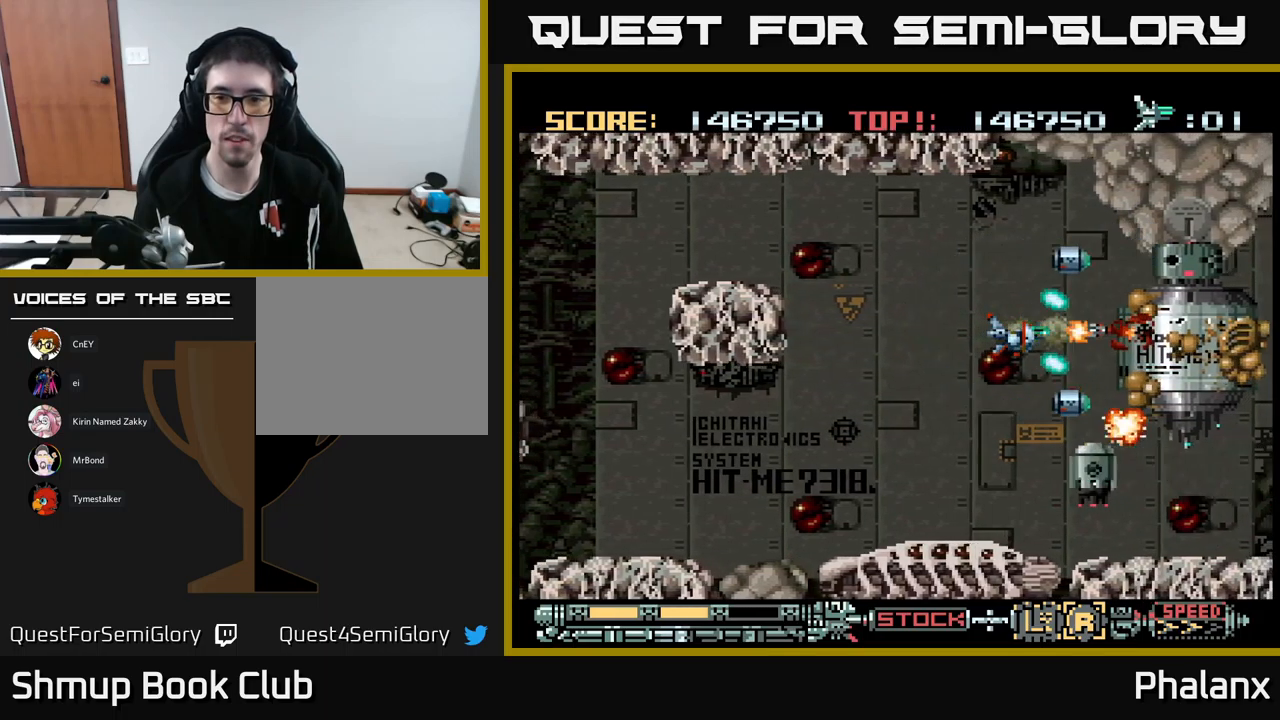
{"buttons": ["B"], "events": [[100, "DPAD_UP", "down"], [150, "DPAD_UP", "up"], [350, "DPAD_LEFT", "down"], [467, "DPAD_LEFT", "up"]]}
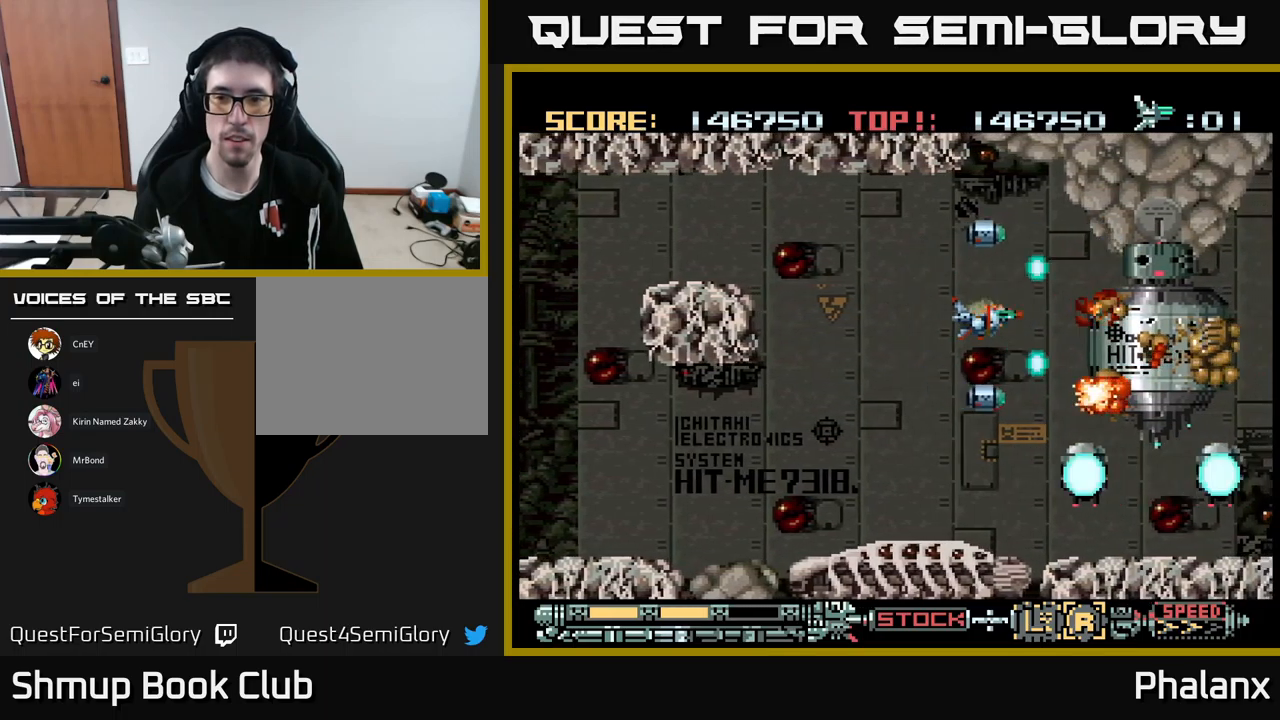
{"buttons": ["B"], "events": [[233, "DPAD_LEFT", "down"], [317, "DPAD_LEFT", "up"]]}
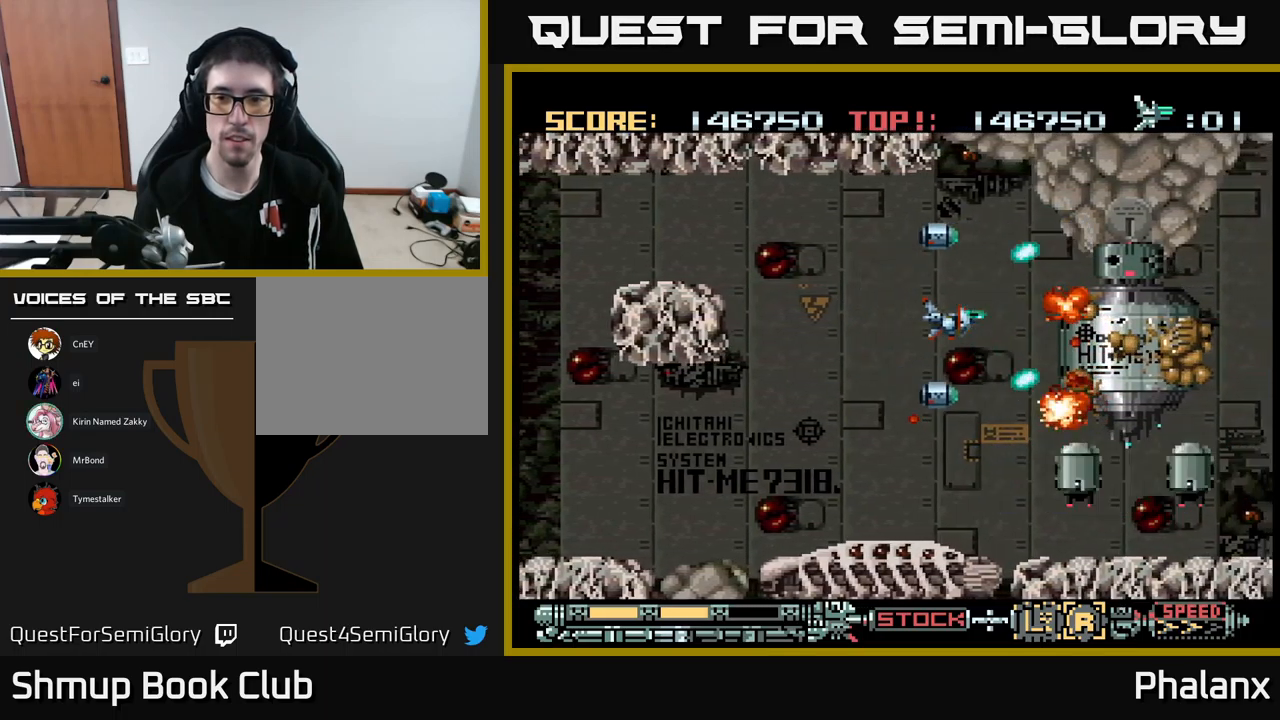
{"buttons": ["B", "DPAD_DOWN", "DPAD_LEFT"], "events": [[300, "DPAD_LEFT", "down"], [400, "DPAD_DOWN", "down"]]}
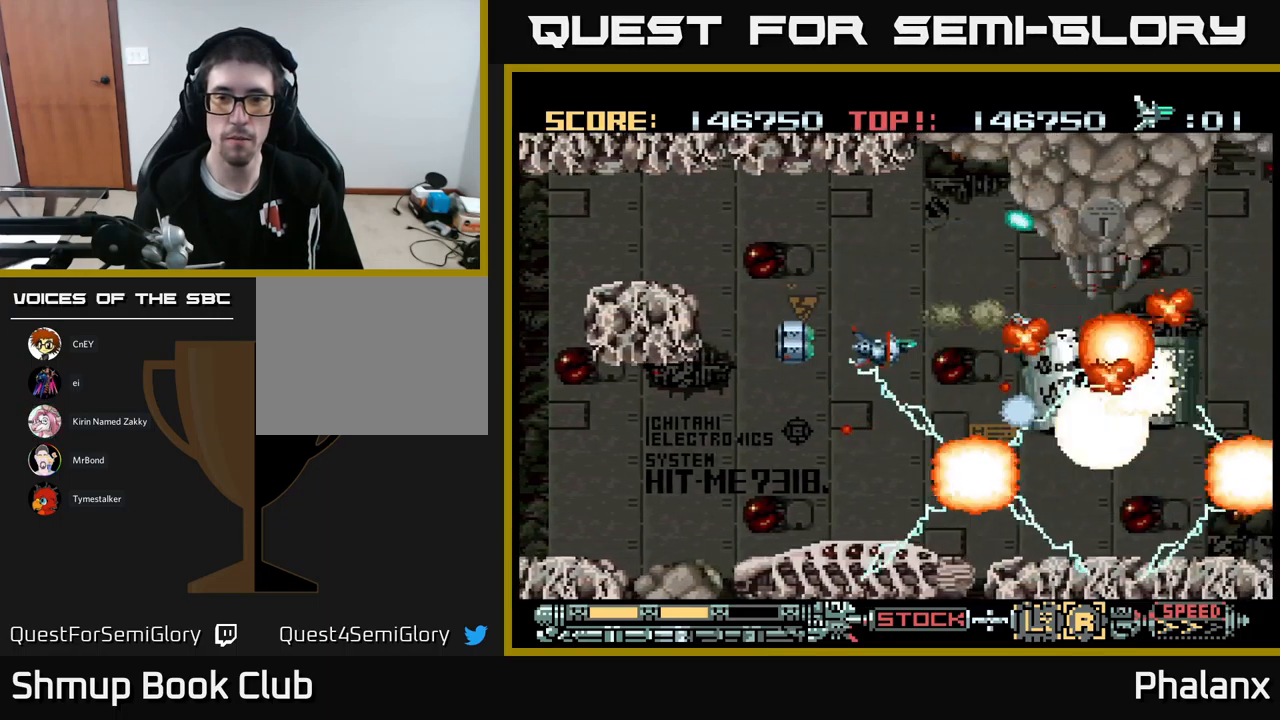
{"buttons": ["B", "DPAD_UP", "DPAD_RIGHT"], "events": [[17, "DPAD_DOWN", "up"], [133, "DPAD_UP", "down"], [233, "DPAD_LEFT", "up"], [400, "DPAD_RIGHT", "down"]]}
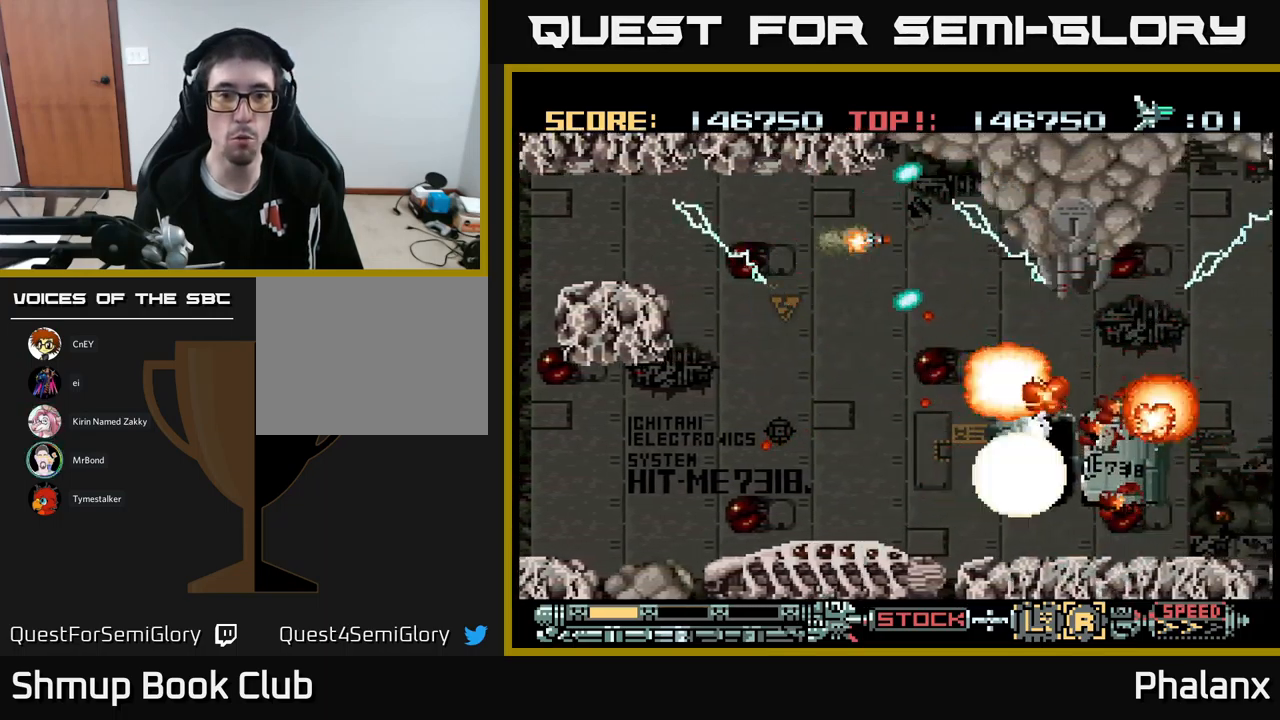
{"buttons": ["B", "DPAD_DOWN", "DPAD_LEFT"], "events": [[33, "DPAD_RIGHT", "up"], [33, "DPAD_UP", "up"], [117, "DPAD_LEFT", "down"], [133, "DPAD_DOWN", "down"], [283, "DPAD_DOWN", "up"], [283, "DPAD_LEFT", "up"], [333, "DPAD_DOWN", "down"], [467, "DPAD_LEFT", "down"]]}
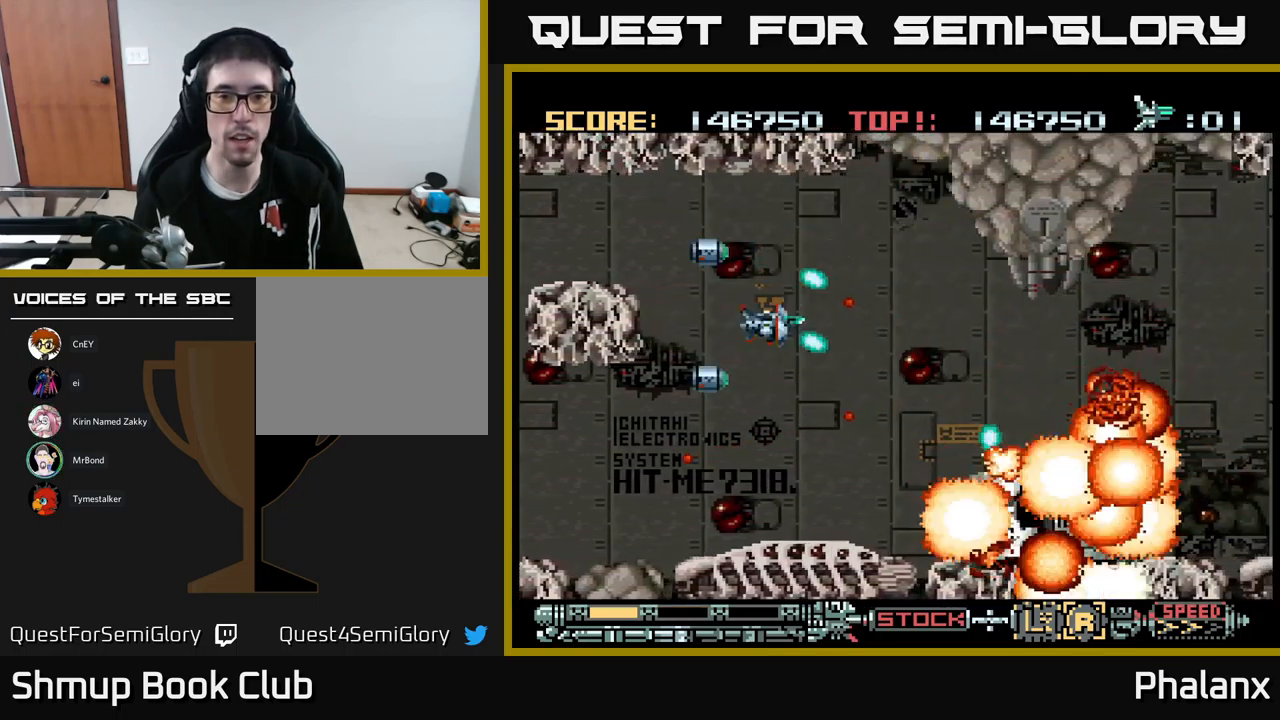
{"buttons": ["B"], "events": [[83, "DPAD_LEFT", "up"], [100, "DPAD_DOWN", "up"]]}
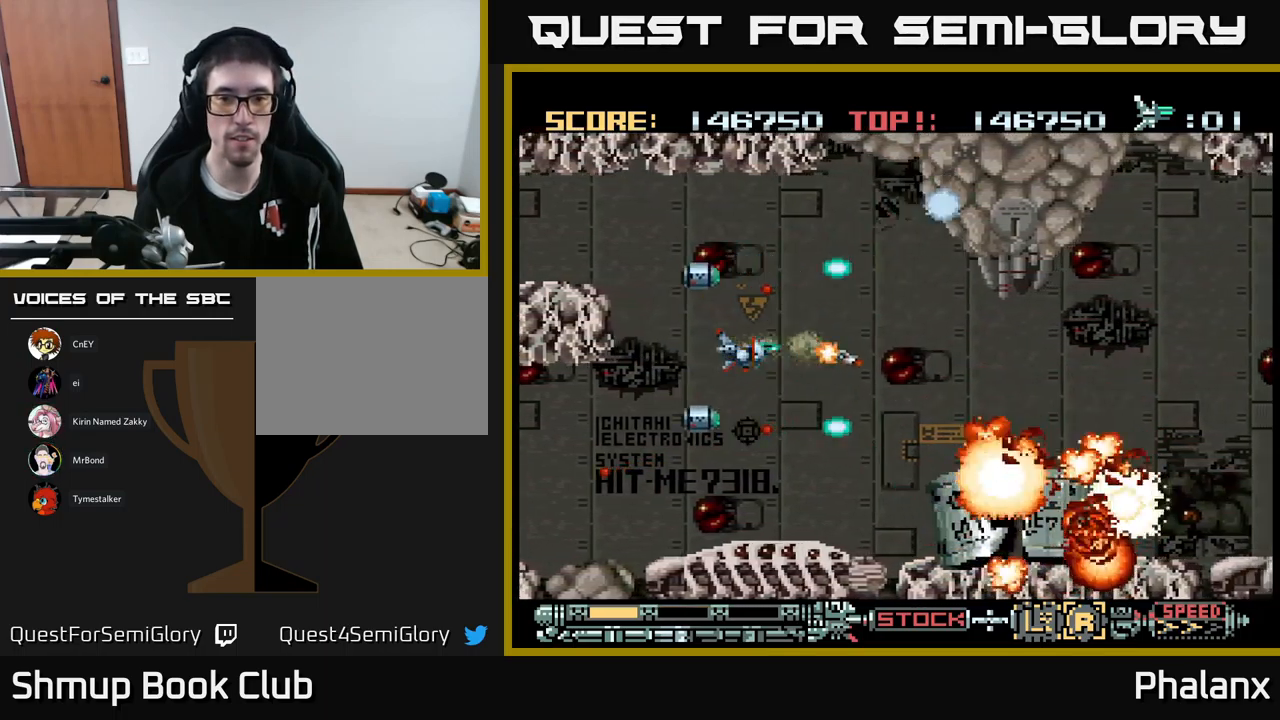
{"buttons": ["B"], "events": [[266, "DPAD_RIGHT", "down"], [416, "DPAD_RIGHT", "up"]]}
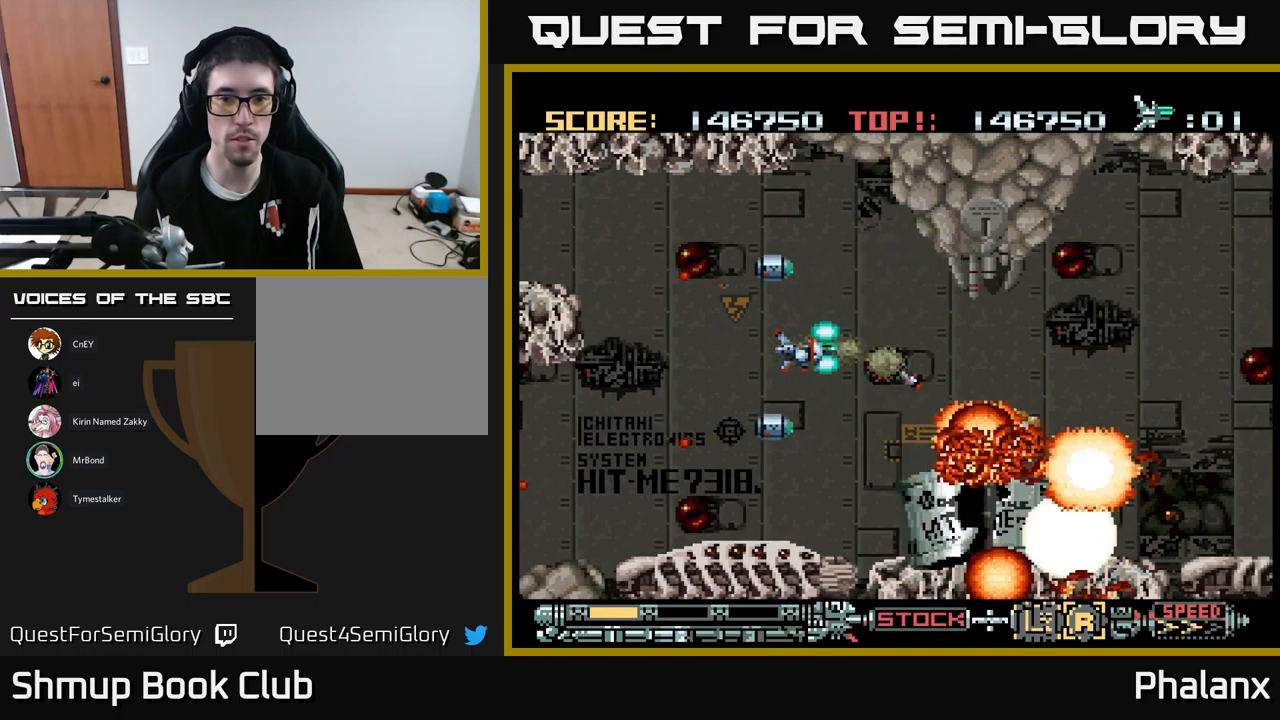
{"buttons": ["B"], "events": [[267, "DPAD_LEFT", "down"], [350, "DPAD_LEFT", "up"]]}
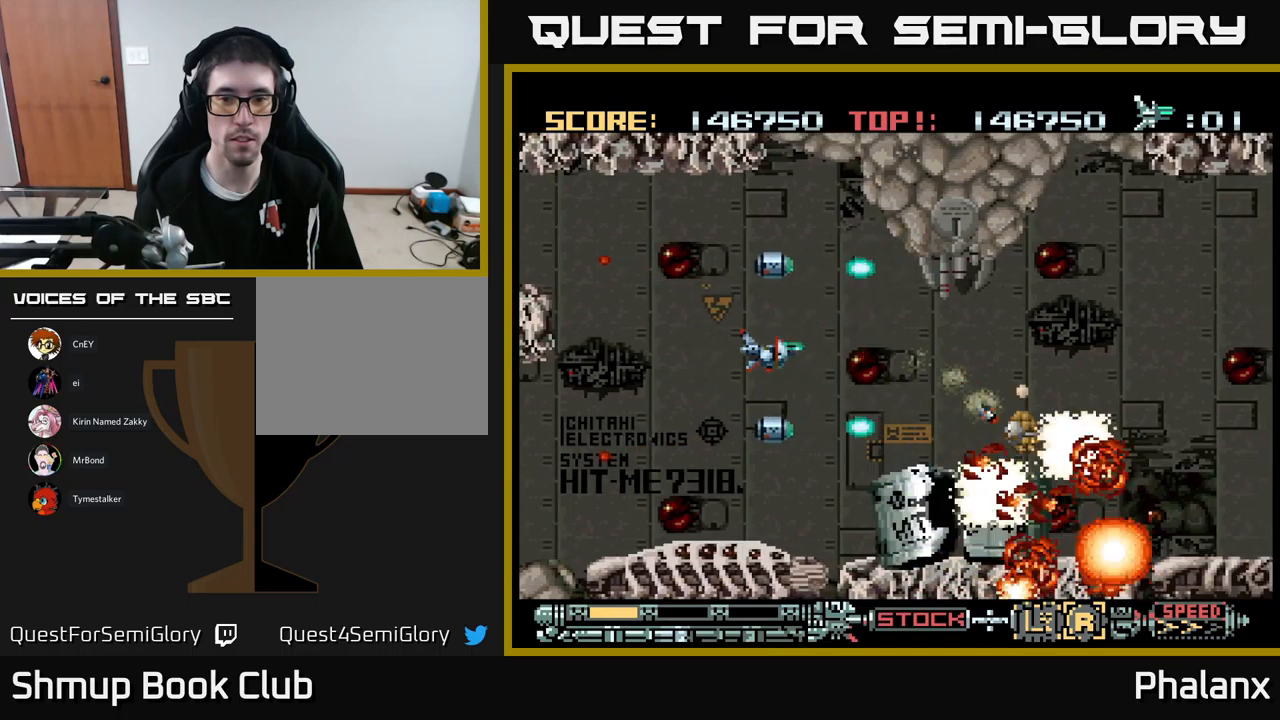
{"buttons": ["B"], "events": []}